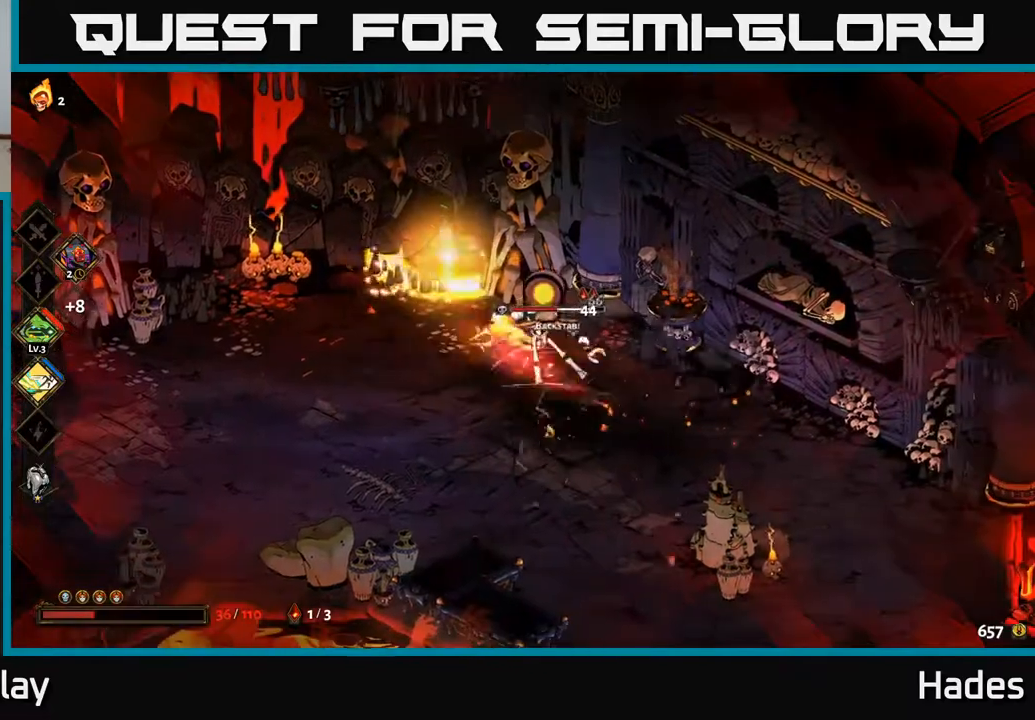
Gameplay with a controller (Xbox layout); each line is a JSON object with the inputs held at the frame after it. "events" lists button and stick changes between this image and that frame as [ms after this image, input, new state], when the widget could be followed in between. Not read: right_stick.
{"buttons": [], "left_stick": "down-right", "events": [[17, "left_stick", "down-left"], [67, "X", "up"], [150, "X", "down"], [217, "left_stick", "down"], [250, "X", "up"], [317, "X", "down"], [433, "X", "up"], [433, "left_stick", "down-right"]]}
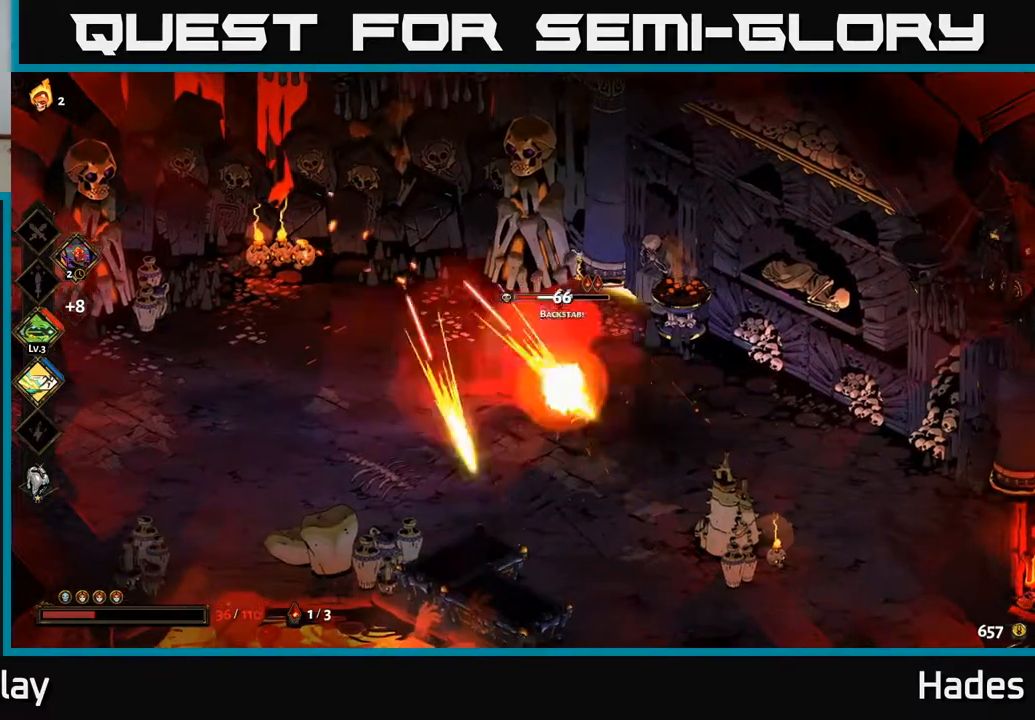
{"buttons": [], "left_stick": "left", "events": [[17, "A", "down"], [67, "X", "down"], [167, "X", "up"], [233, "left_stick", "up-right"], [250, "X", "down"], [283, "A", "up"], [300, "left_stick", "up"], [350, "X", "up"], [400, "X", "down"], [417, "left_stick", "center"], [483, "left_stick", "left"], [500, "X", "up"]]}
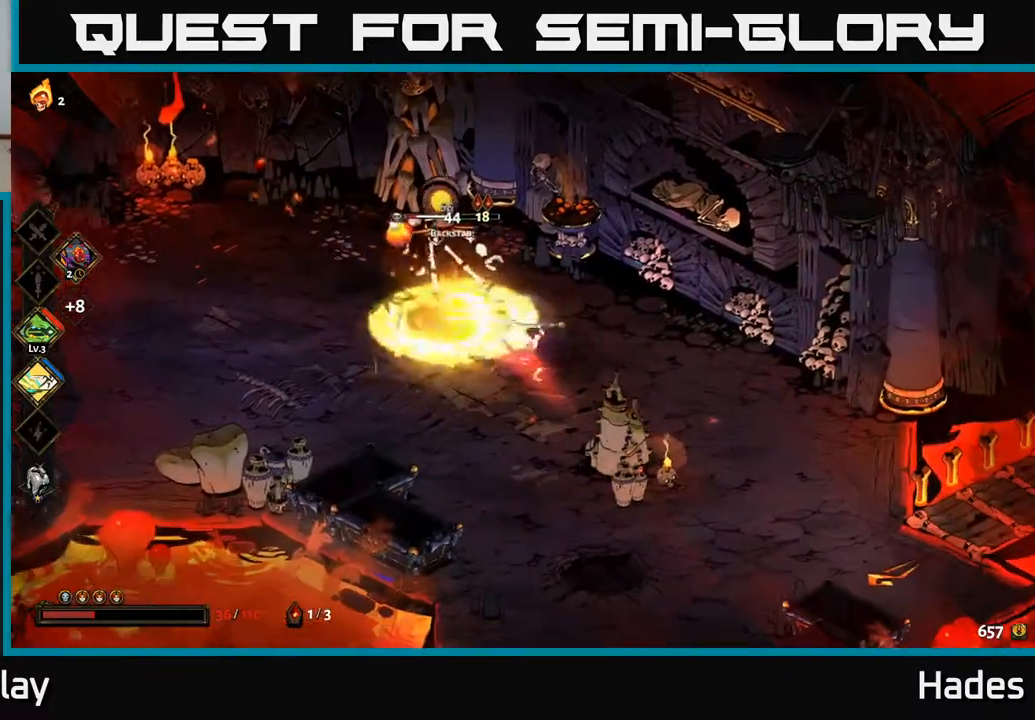
{"buttons": [], "left_stick": "center", "events": [[133, "left_stick", "center"], [150, "X", "down"], [233, "X", "up"]]}
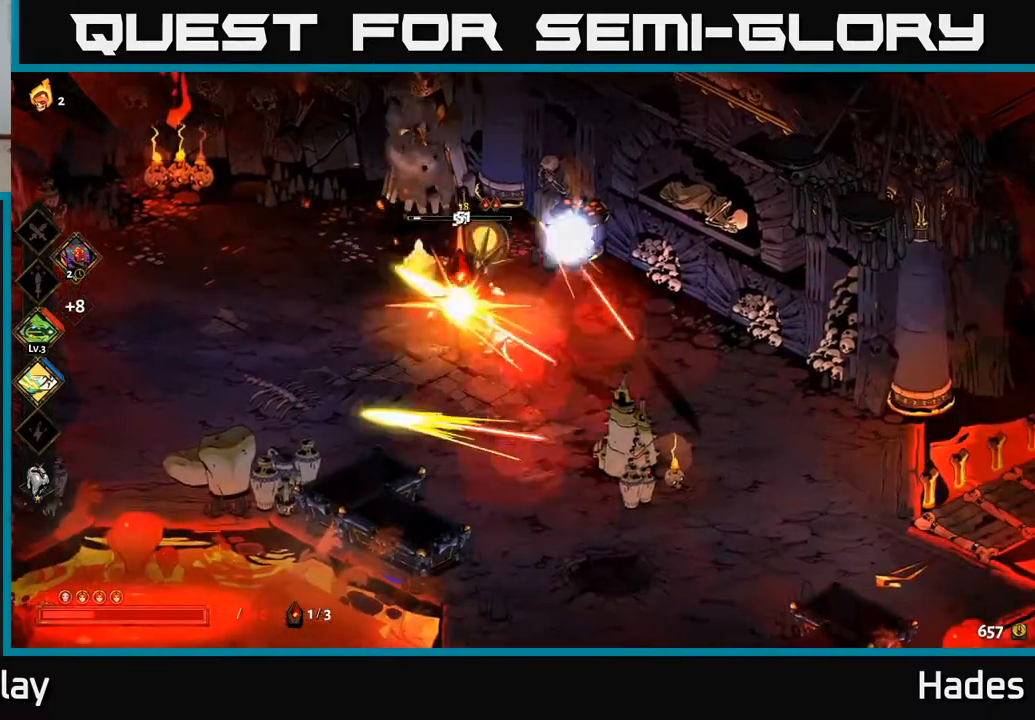
{"buttons": ["A"], "left_stick": "left", "events": [[250, "left_stick", "left"], [350, "A", "down"], [433, "A", "up"], [500, "A", "down"]]}
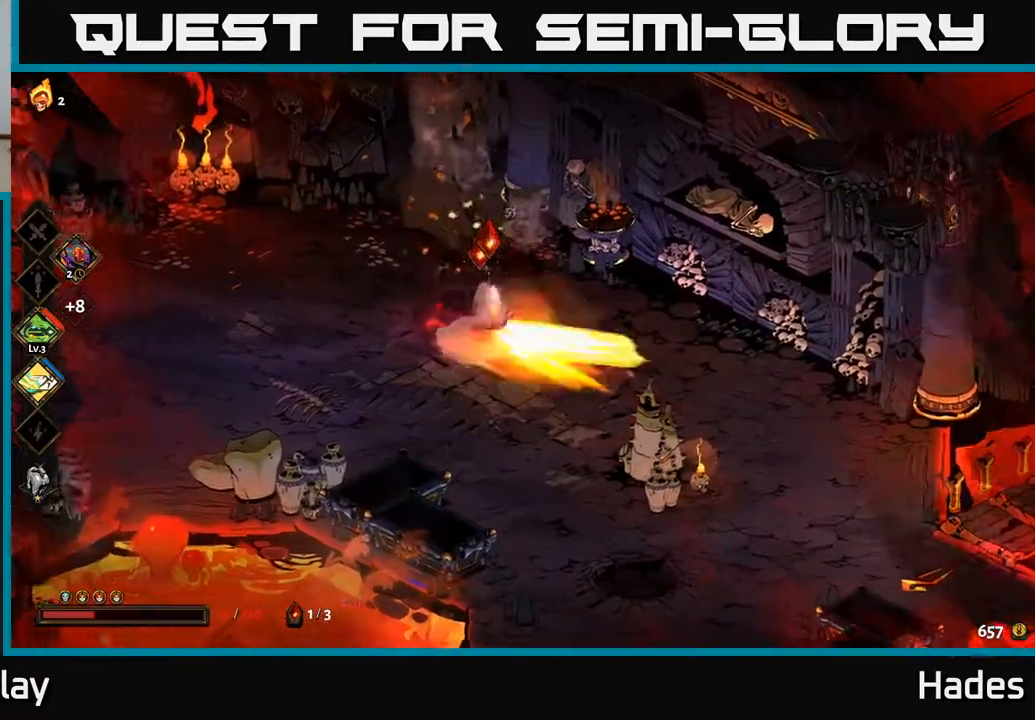
{"buttons": [], "left_stick": "center", "events": [[133, "A", "up"], [417, "left_stick", "center"]]}
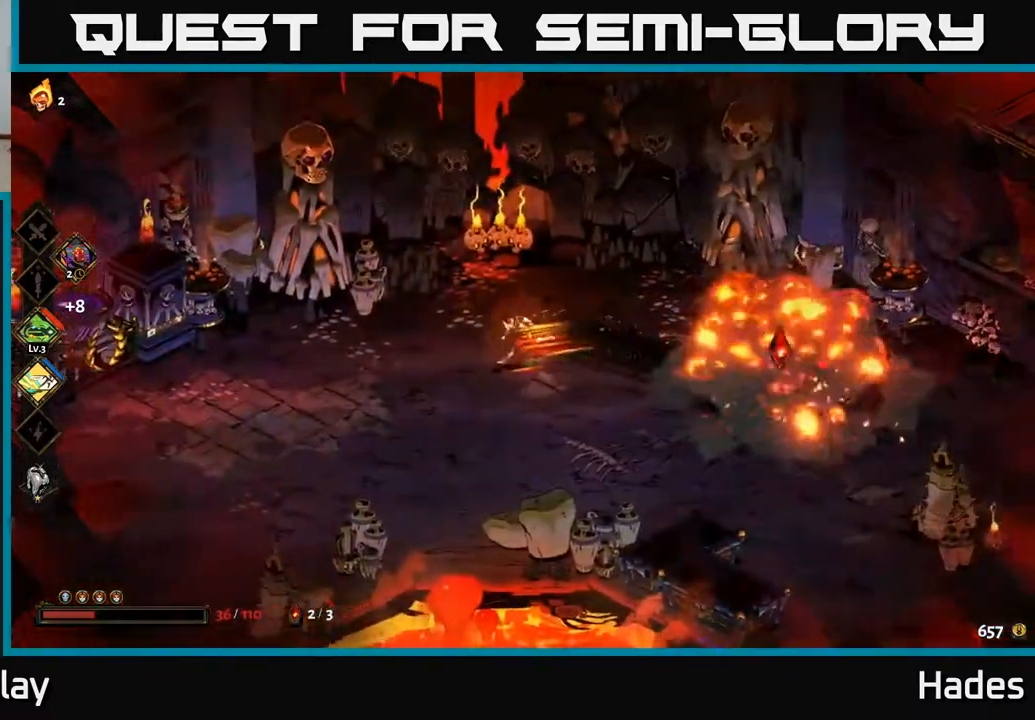
{"buttons": [], "left_stick": "right", "events": [[33, "left_stick", "right"], [217, "A", "down"], [350, "A", "up"]]}
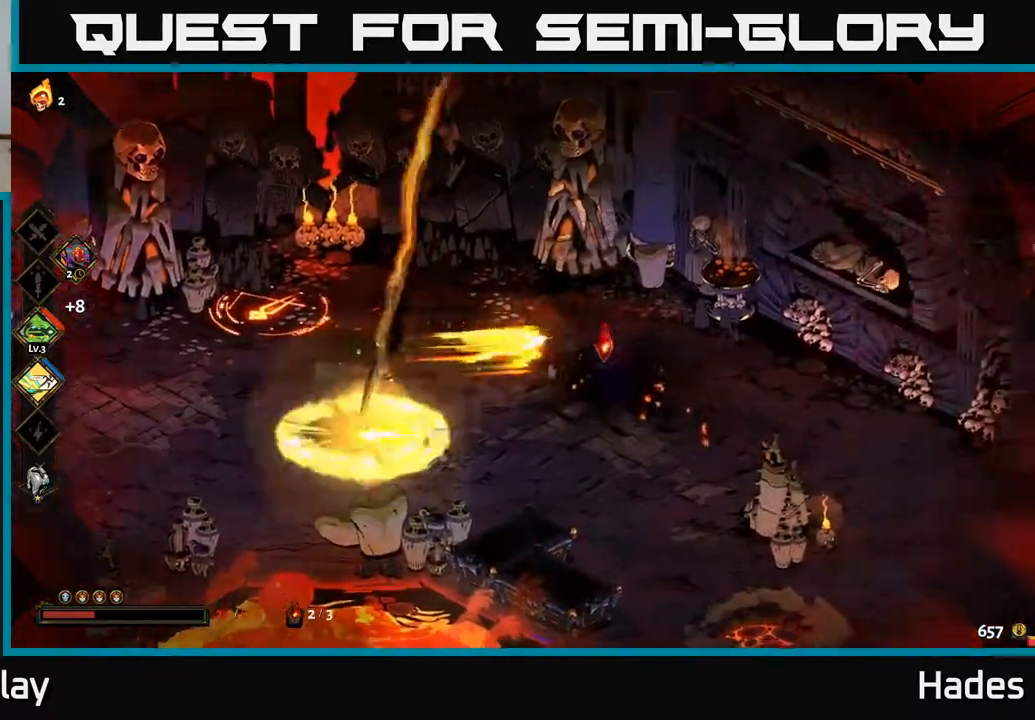
{"buttons": [], "left_stick": "left", "events": [[83, "left_stick", "left"]]}
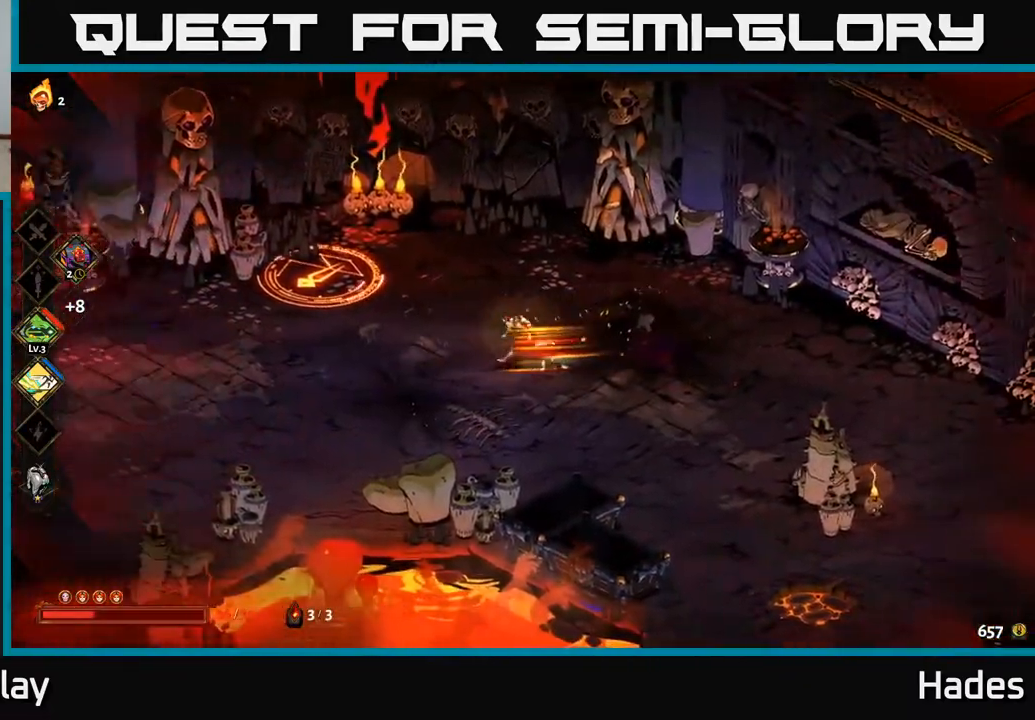
{"buttons": [], "left_stick": "left", "events": [[83, "left_stick", "down"], [283, "left_stick", "left"]]}
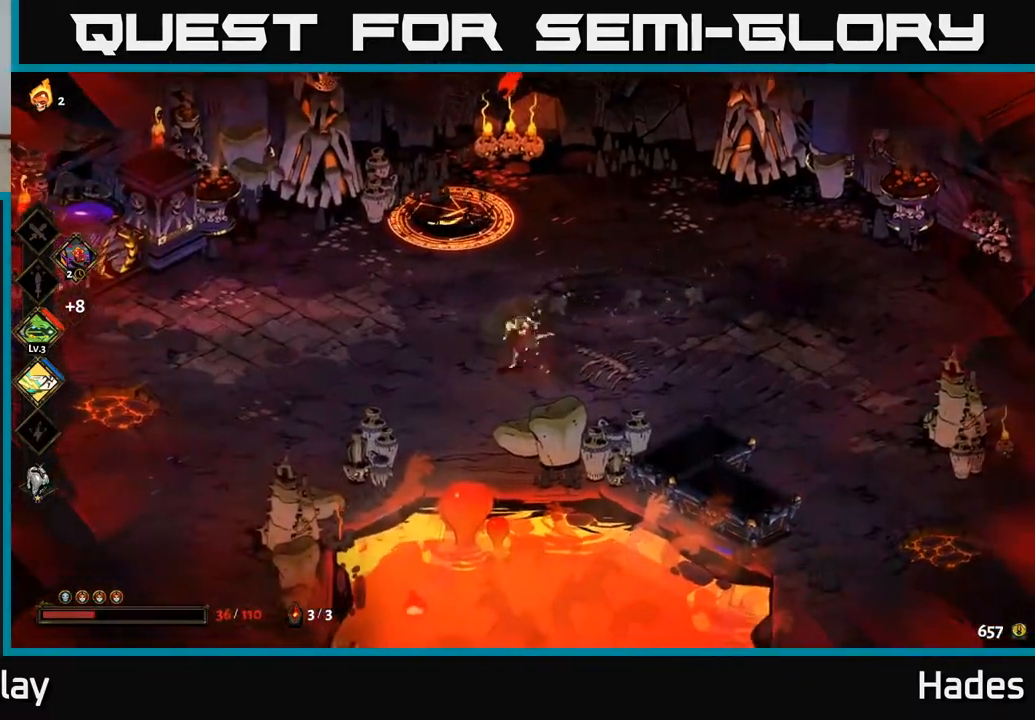
{"buttons": [], "left_stick": "up", "events": [[167, "left_stick", "up"], [267, "B", "down"], [350, "B", "up"], [417, "B", "down"], [467, "B", "up"]]}
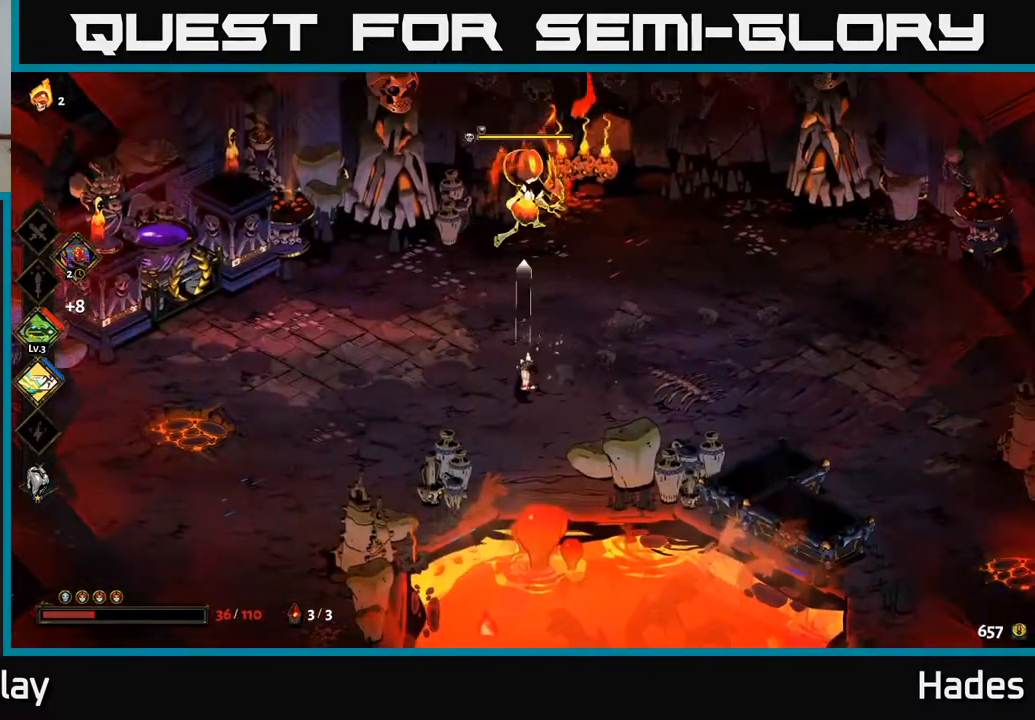
{"buttons": [], "left_stick": "up", "events": [[50, "B", "down"], [133, "B", "up"], [217, "B", "down"], [267, "B", "up"], [350, "B", "down"], [433, "B", "up"]]}
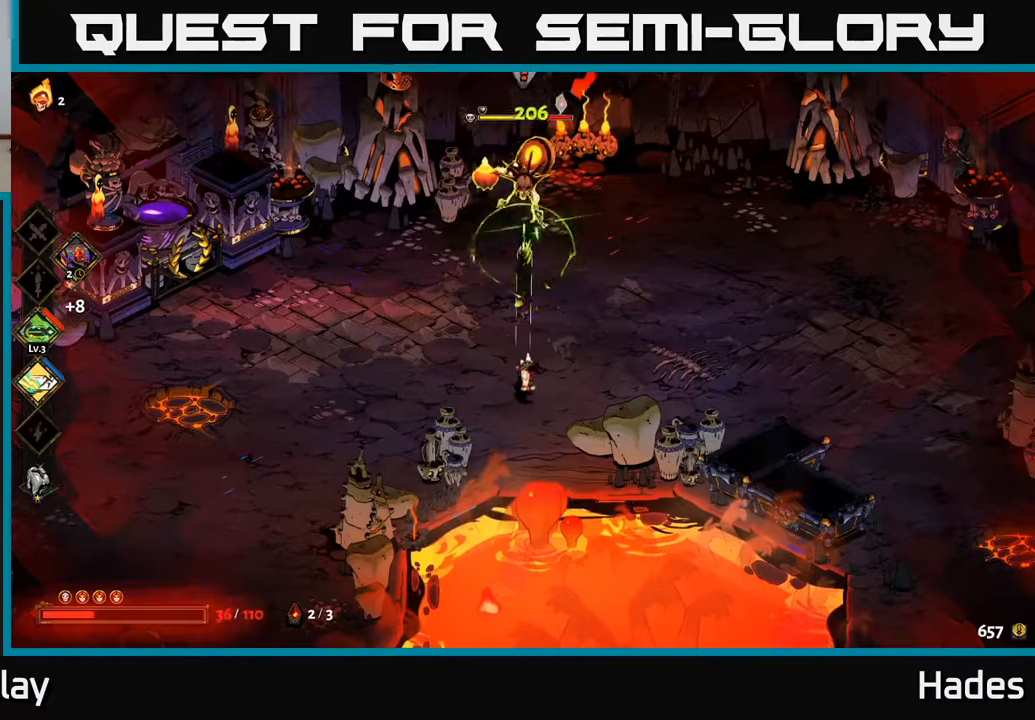
{"buttons": [], "left_stick": "up", "events": [[50, "B", "down"], [117, "B", "up"], [183, "B", "down"], [267, "B", "up"], [333, "B", "down"], [450, "B", "up"]]}
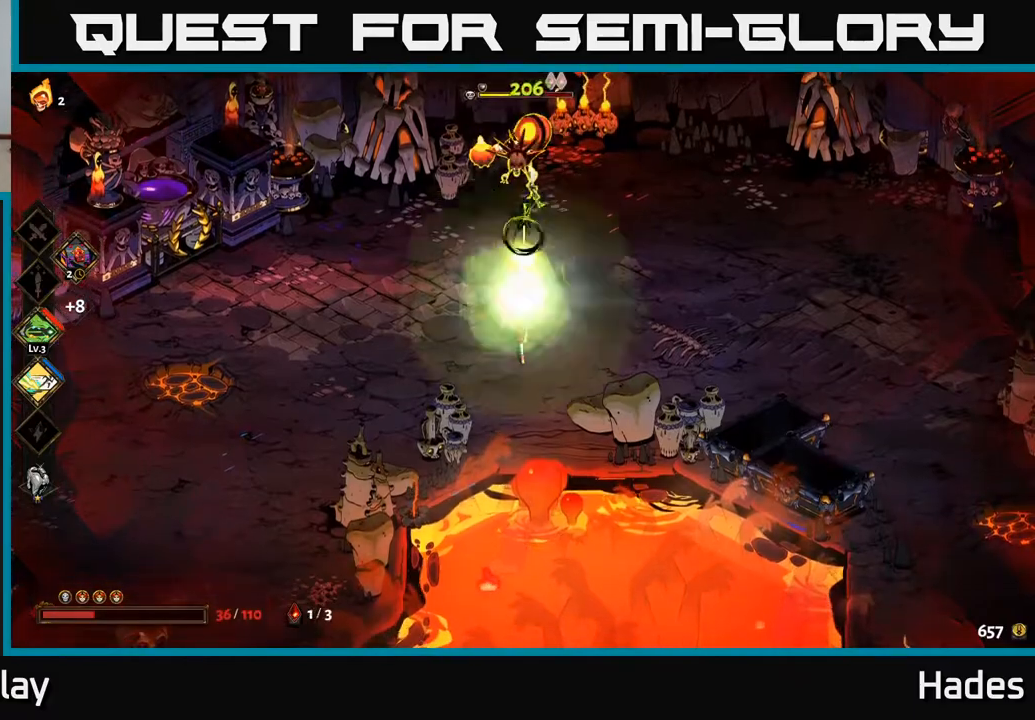
{"buttons": [], "left_stick": "down", "events": [[100, "A", "down"], [233, "A", "up"], [300, "A", "down"], [350, "X", "down"], [450, "A", "up"], [450, "X", "up"], [500, "left_stick", "down"]]}
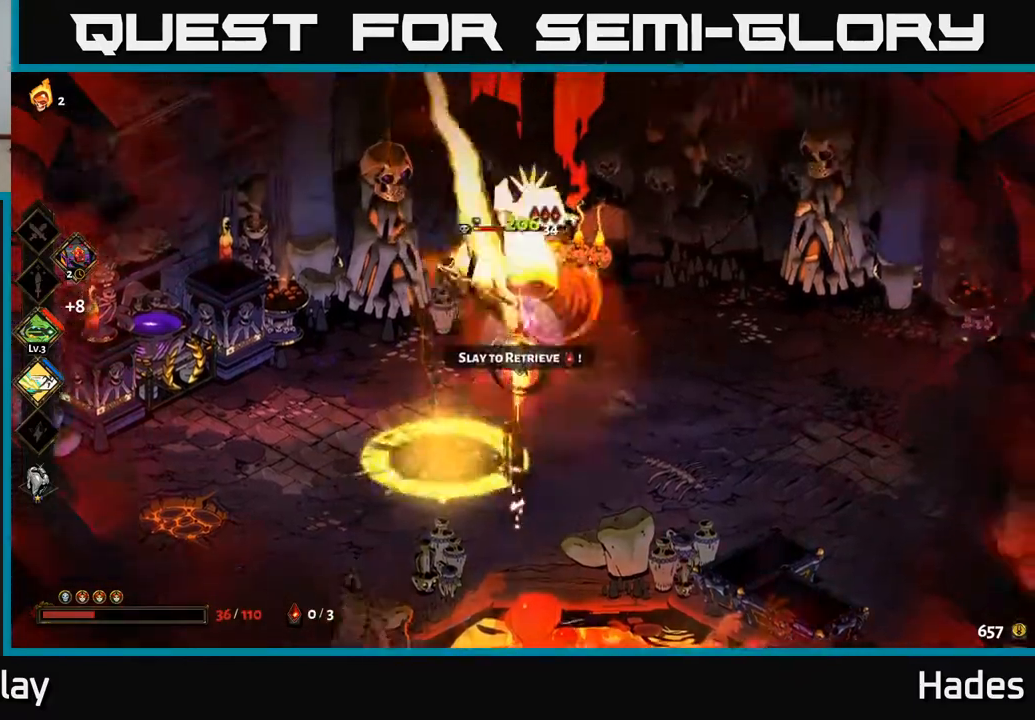
{"buttons": [], "left_stick": "center", "events": [[17, "X", "down"], [117, "X", "up"], [200, "X", "down"], [200, "left_stick", "center"], [283, "X", "up"], [383, "X", "down"], [467, "X", "up"]]}
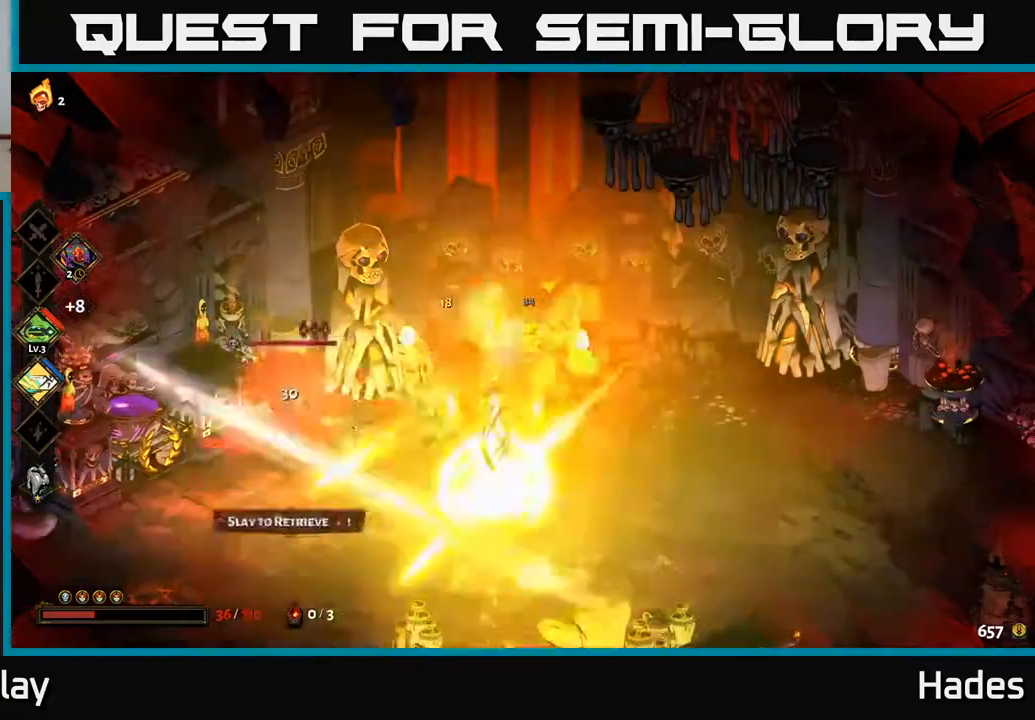
{"buttons": [], "left_stick": "left", "events": [[67, "X", "down"], [117, "left_stick", "left"], [150, "X", "up"], [233, "A", "down"], [233, "X", "down"], [317, "X", "up"], [333, "A", "up"], [400, "A", "down"], [400, "X", "down"], [483, "X", "up"], [500, "A", "up"]]}
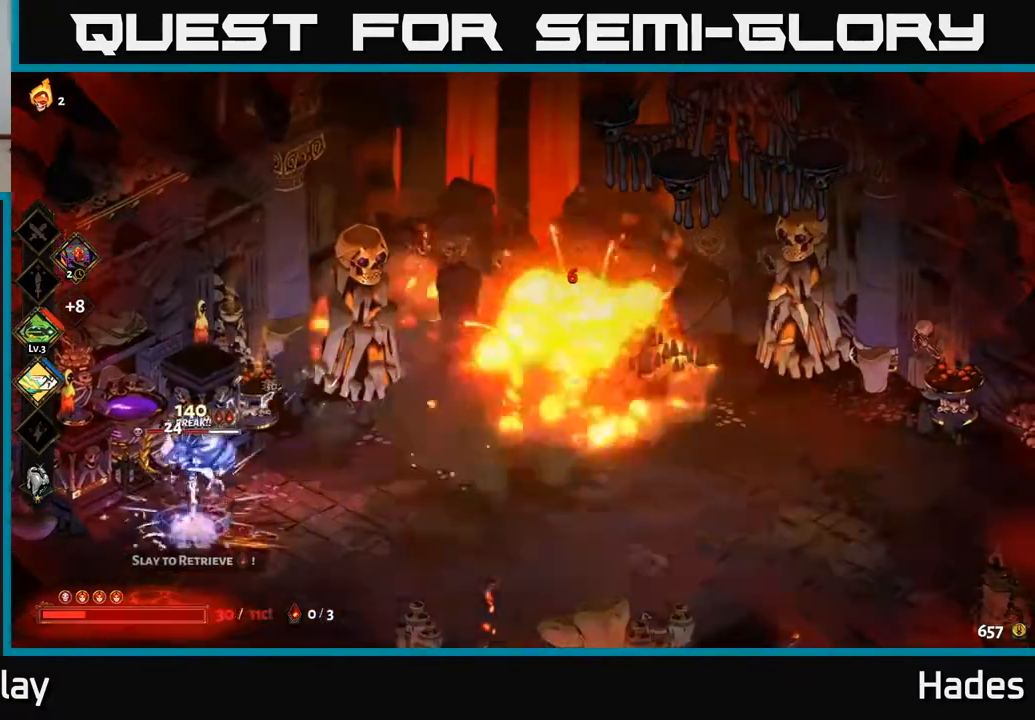
{"buttons": ["A", "X"], "left_stick": "down-left", "events": [[17, "left_stick", "down-left"], [67, "A", "down"], [83, "X", "down"], [167, "X", "up"], [183, "A", "up"], [267, "A", "down"], [283, "X", "down"], [333, "X", "up"], [367, "A", "up"], [450, "A", "down"], [450, "X", "down"]]}
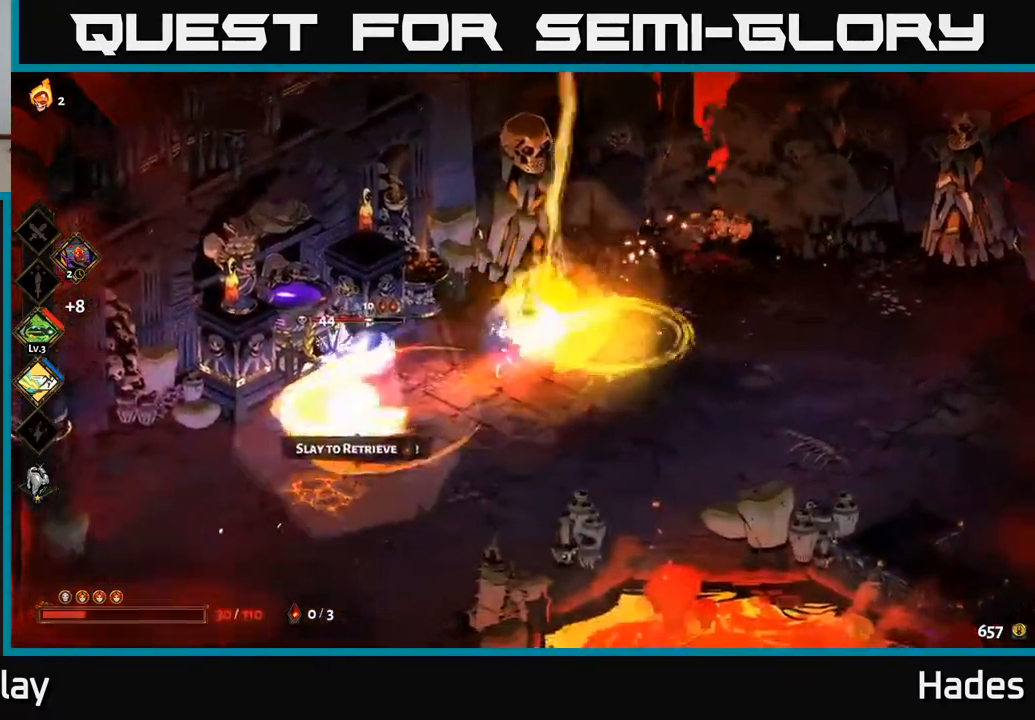
{"buttons": [], "left_stick": "center", "events": [[17, "X", "up"], [17, "left_stick", "left"], [50, "A", "up"], [150, "X", "down"], [217, "left_stick", "center"], [267, "X", "up"], [333, "X", "down"], [433, "X", "up"]]}
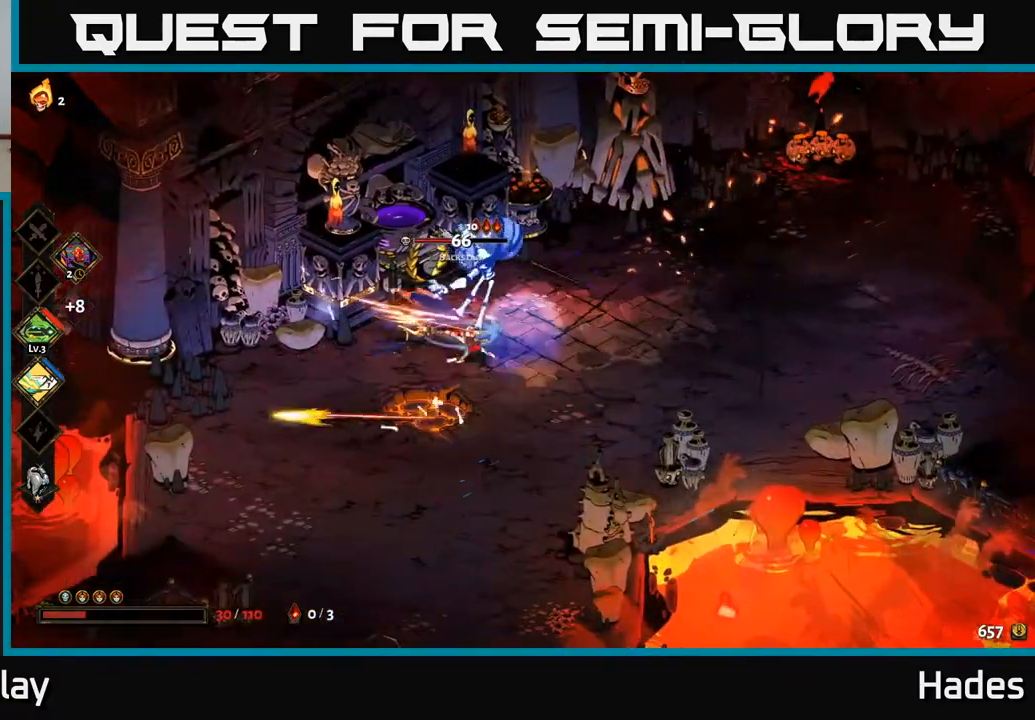
{"buttons": ["A", "X"], "left_stick": "down-right", "events": [[17, "X", "down"], [17, "left_stick", "left"], [133, "X", "up"], [217, "A", "down"], [217, "left_stick", "up-left"], [233, "X", "down"], [350, "X", "up"], [400, "left_stick", "center"], [433, "X", "down"], [450, "left_stick", "down-right"]]}
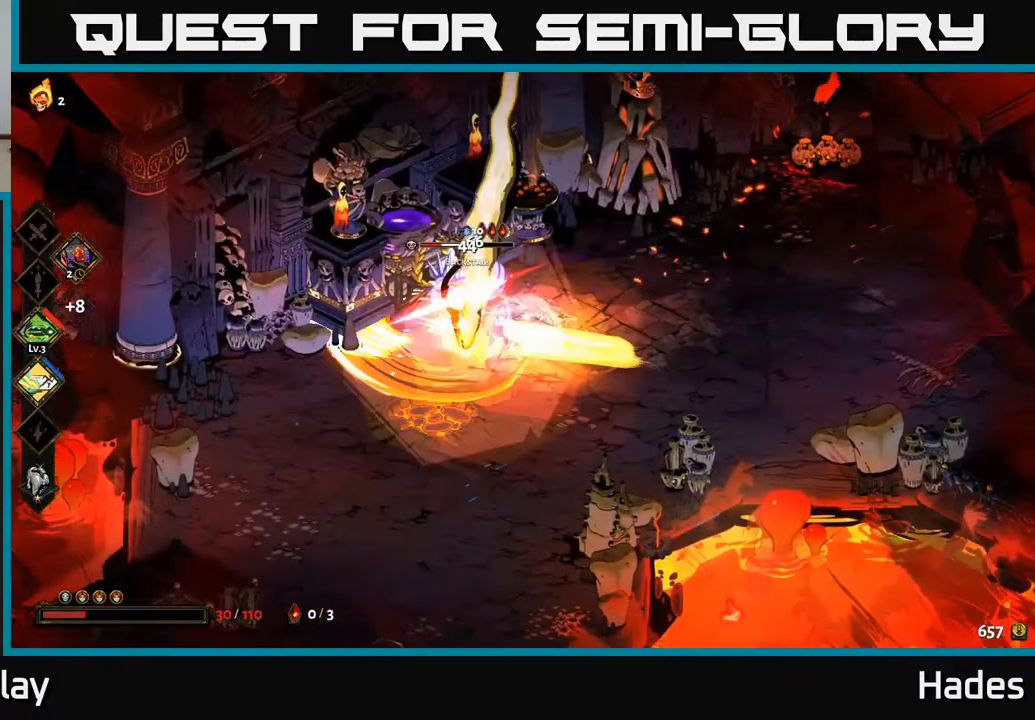
{"buttons": ["X"], "left_stick": "center", "events": [[83, "A", "up"], [183, "left_stick", "center"], [250, "X", "up"], [283, "X", "down"], [400, "X", "up"], [483, "X", "down"]]}
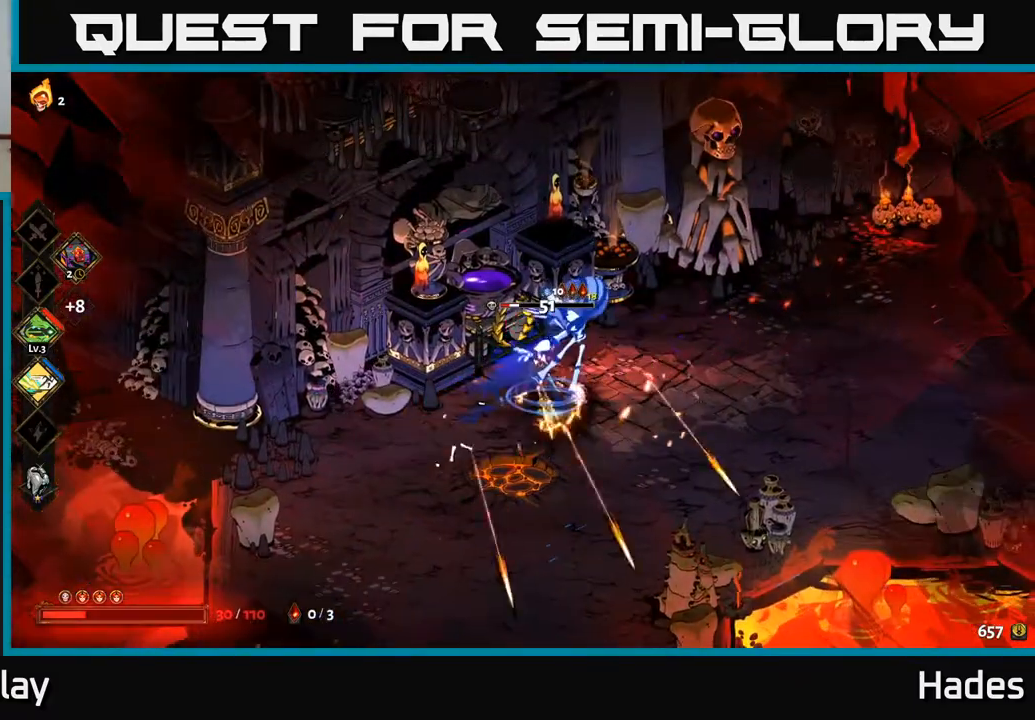
{"buttons": [], "left_stick": "right", "events": [[83, "X", "up"], [167, "X", "down"], [183, "left_stick", "right"], [250, "A", "down"], [250, "X", "up"], [317, "X", "down"], [417, "X", "up"], [433, "A", "up"]]}
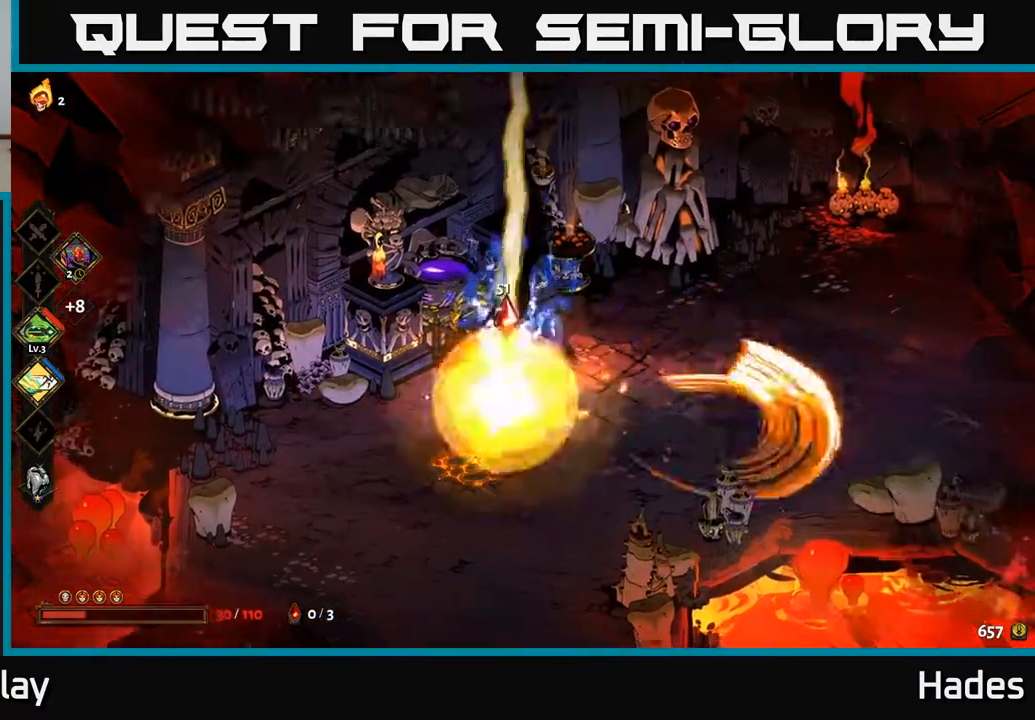
{"buttons": [], "left_stick": "center", "events": [[67, "A", "down"], [100, "A", "up"], [450, "left_stick", "center"]]}
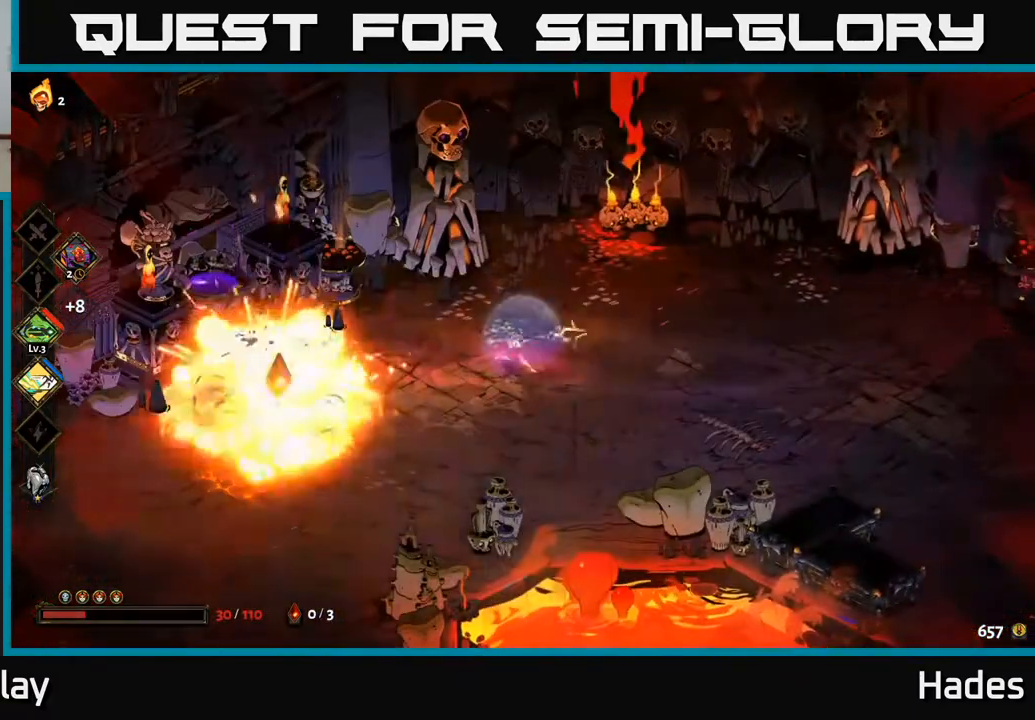
{"buttons": [], "left_stick": "down-left", "events": [[33, "left_stick", "left"], [183, "A", "down"], [283, "A", "up"], [483, "left_stick", "down-left"]]}
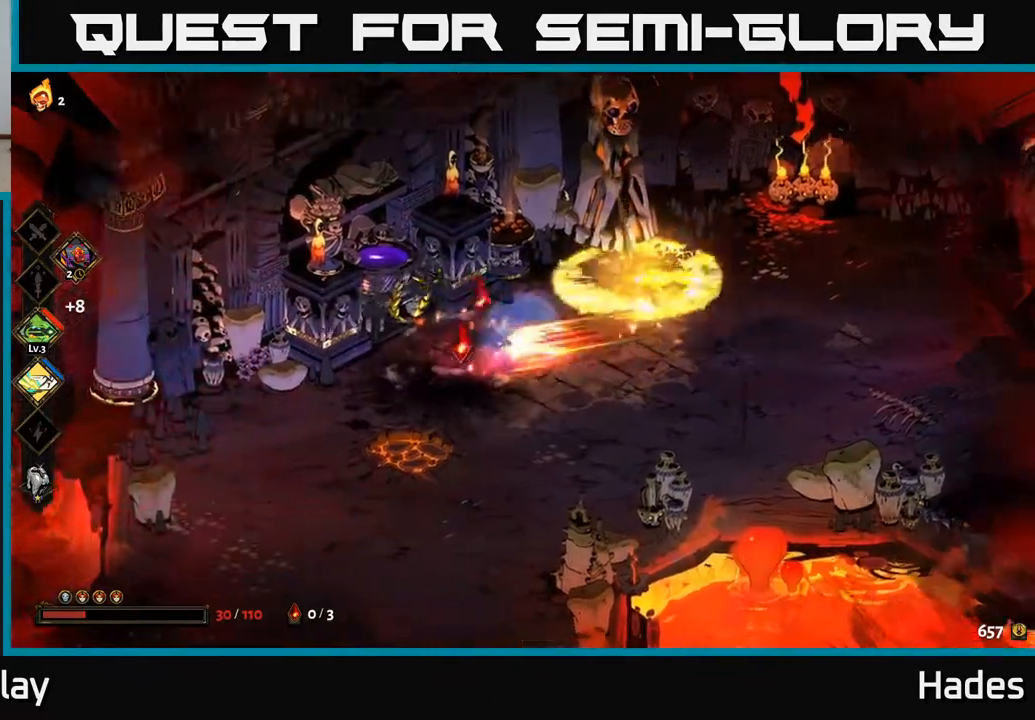
{"buttons": [], "left_stick": "right", "events": [[17, "left_stick", "down"], [67, "left_stick", "down-right"], [317, "left_stick", "right"]]}
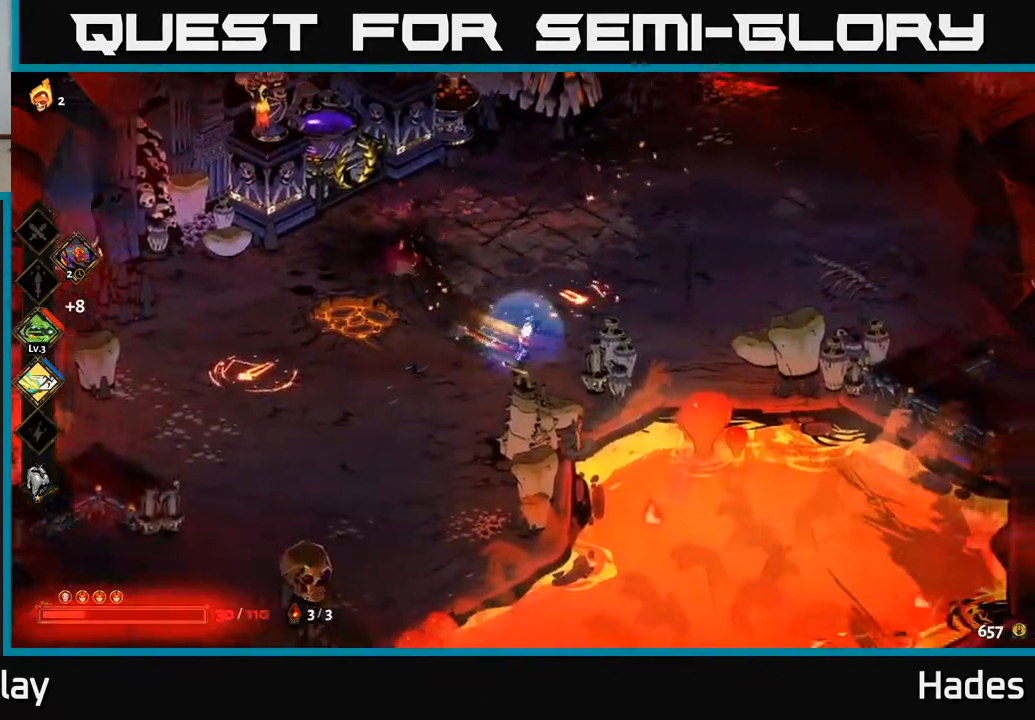
{"buttons": [], "left_stick": "up-right", "events": [[217, "left_stick", "up-right"]]}
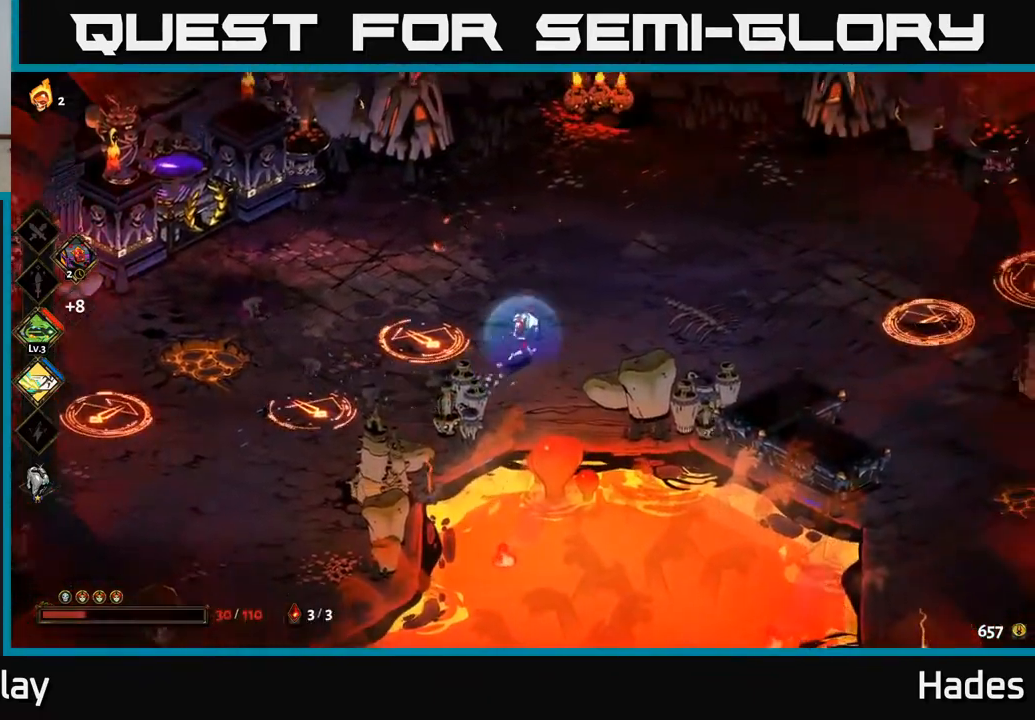
{"buttons": [], "left_stick": "right", "events": [[250, "left_stick", "right"], [367, "B", "down"], [450, "B", "up"]]}
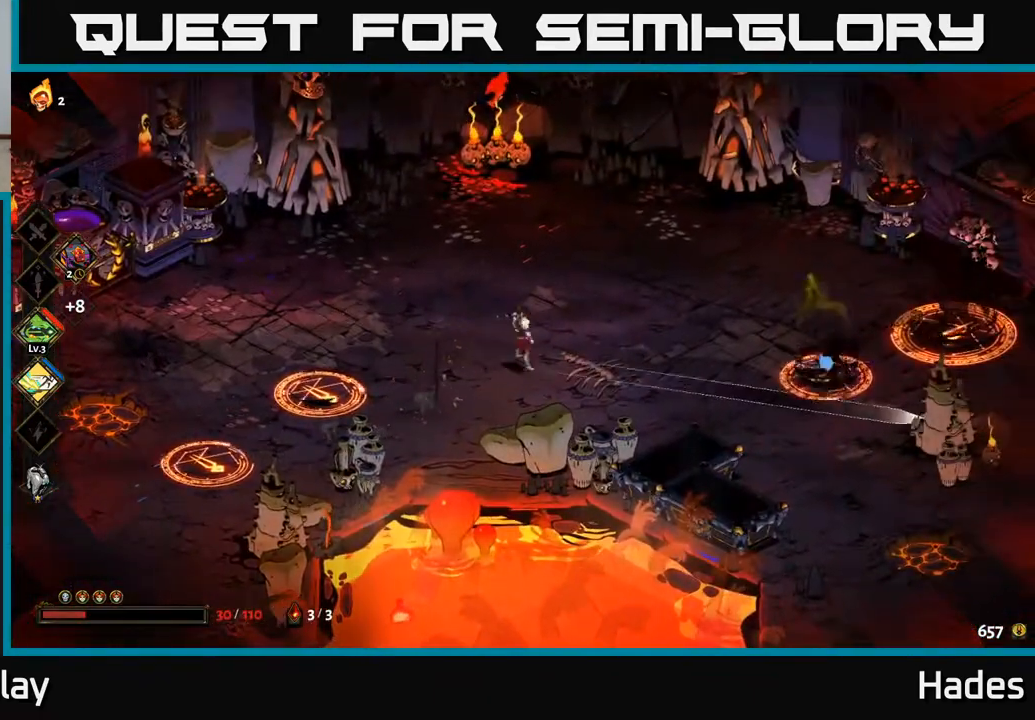
{"buttons": [], "left_stick": "right", "events": [[183, "A", "down"], [283, "A", "up"], [367, "A", "down"], [417, "X", "down"], [500, "A", "up"], [500, "X", "up"]]}
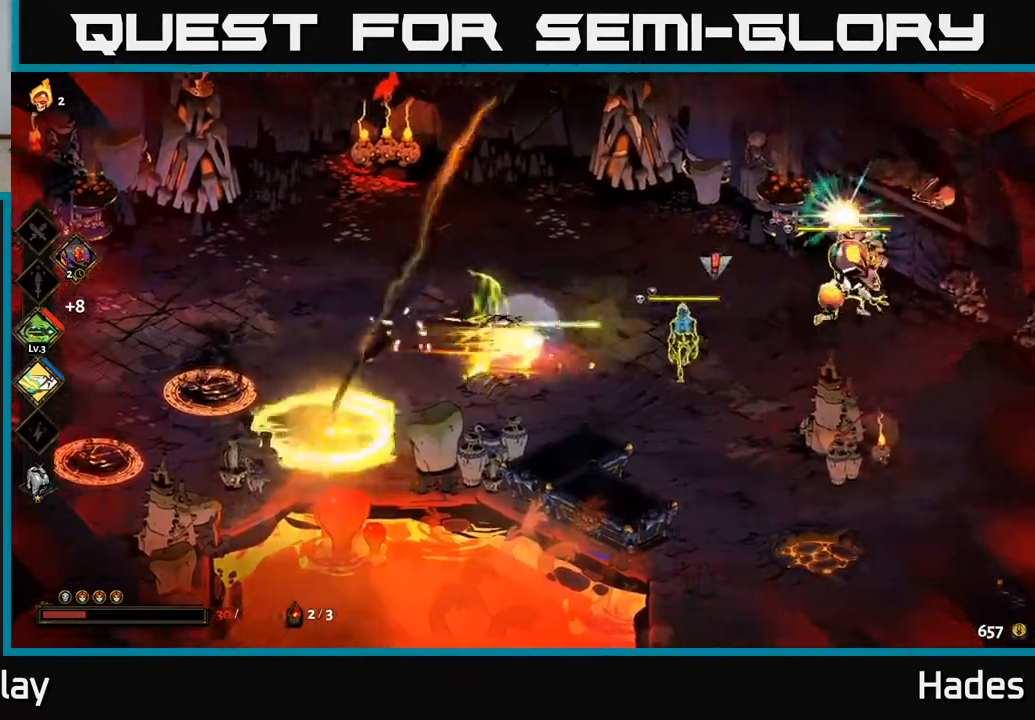
{"buttons": ["A", "X"], "left_stick": "right", "events": [[83, "X", "down"], [167, "X", "up"], [267, "X", "down"], [350, "X", "up"], [467, "A", "down"], [467, "X", "down"]]}
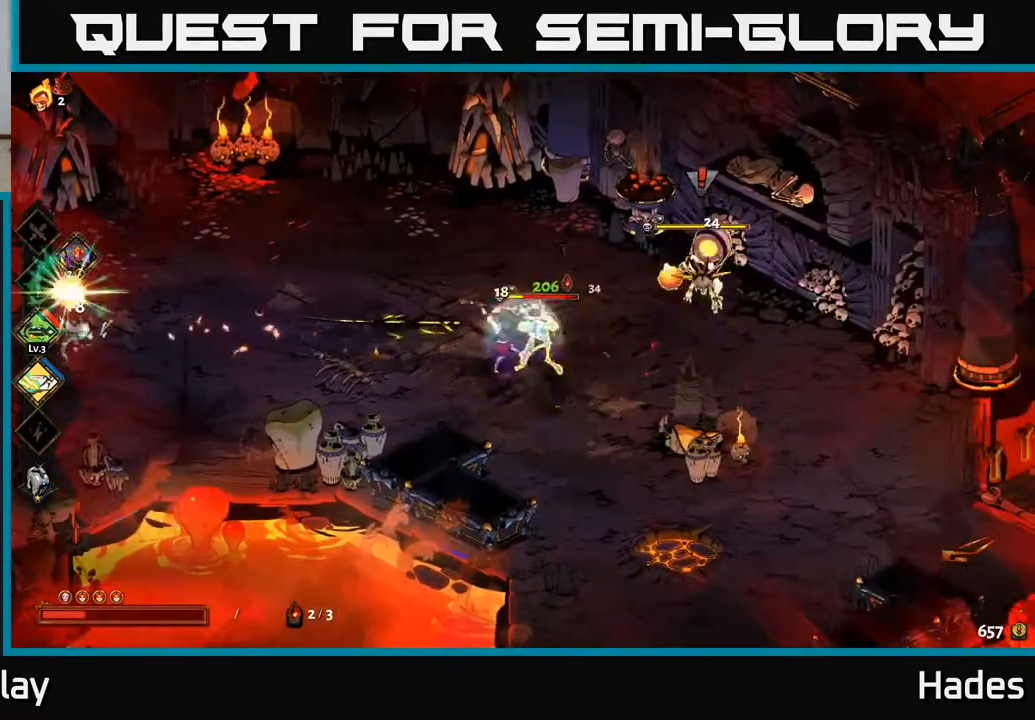
{"buttons": [], "left_stick": "left", "events": [[50, "X", "up"], [83, "A", "up"], [133, "A", "down"], [150, "X", "down"], [217, "A", "up"], [217, "X", "up"], [283, "A", "down"], [300, "X", "down"], [367, "X", "up"], [383, "A", "up"], [467, "left_stick", "left"]]}
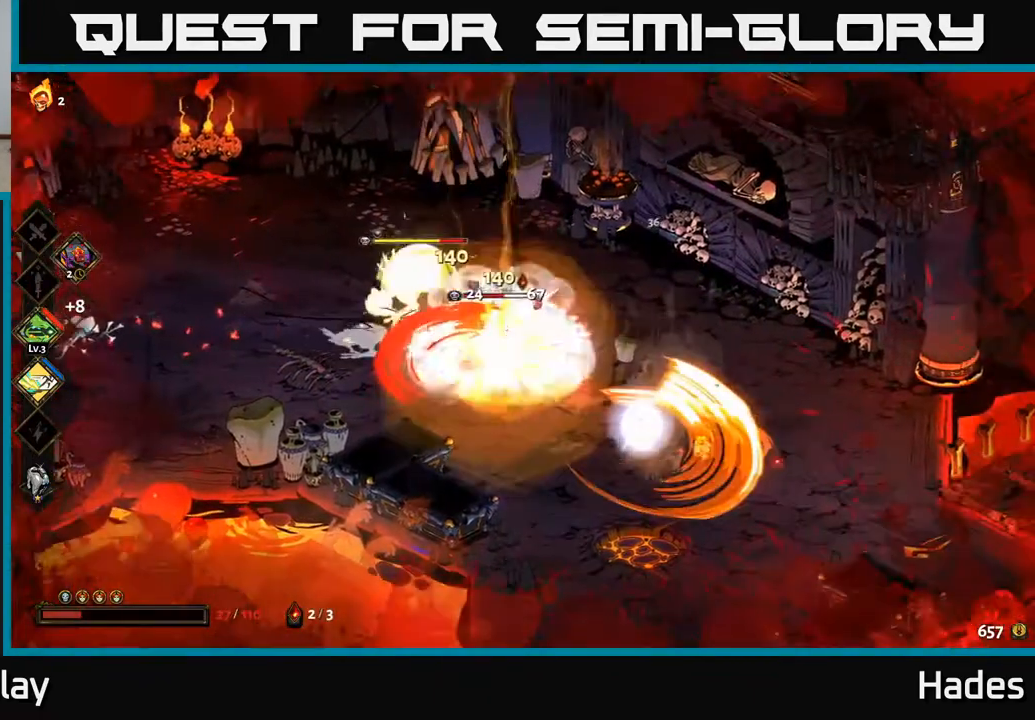
{"buttons": [], "left_stick": "left", "events": [[67, "B", "down"], [167, "B", "up"], [267, "left_stick", "center"], [433, "left_stick", "left"]]}
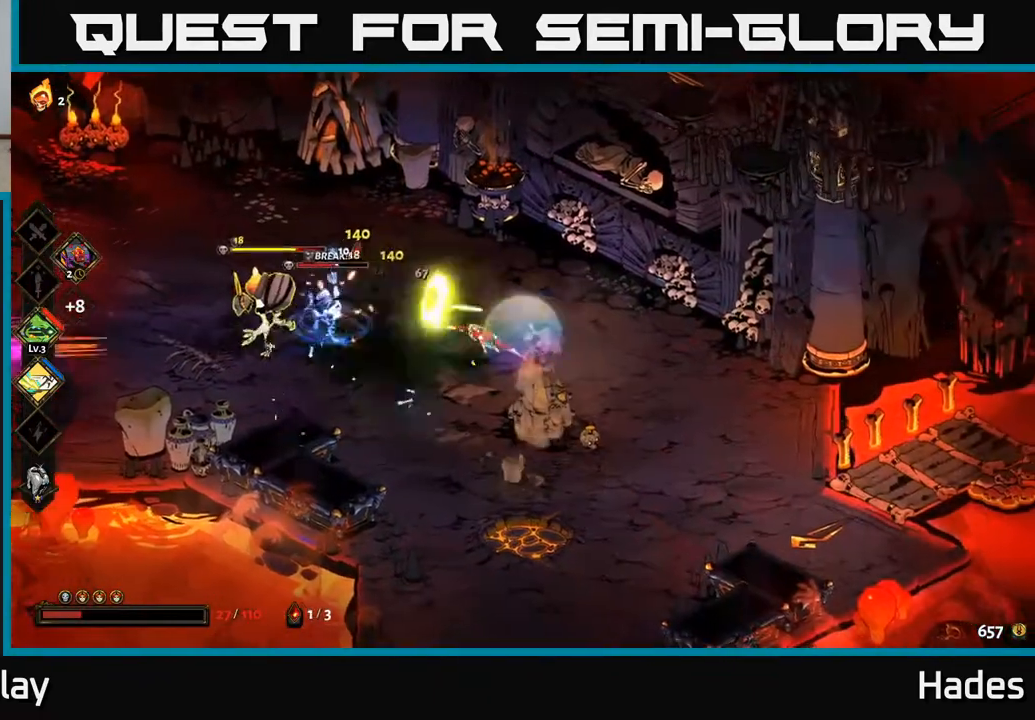
{"buttons": ["X"], "left_stick": "center", "events": [[33, "A", "down"], [67, "X", "down"], [150, "X", "up"], [217, "A", "up"], [233, "A", "down"], [250, "X", "down"], [367, "A", "up"], [367, "X", "up"], [417, "A", "down"], [433, "X", "down"], [450, "A", "up"], [450, "left_stick", "center"]]}